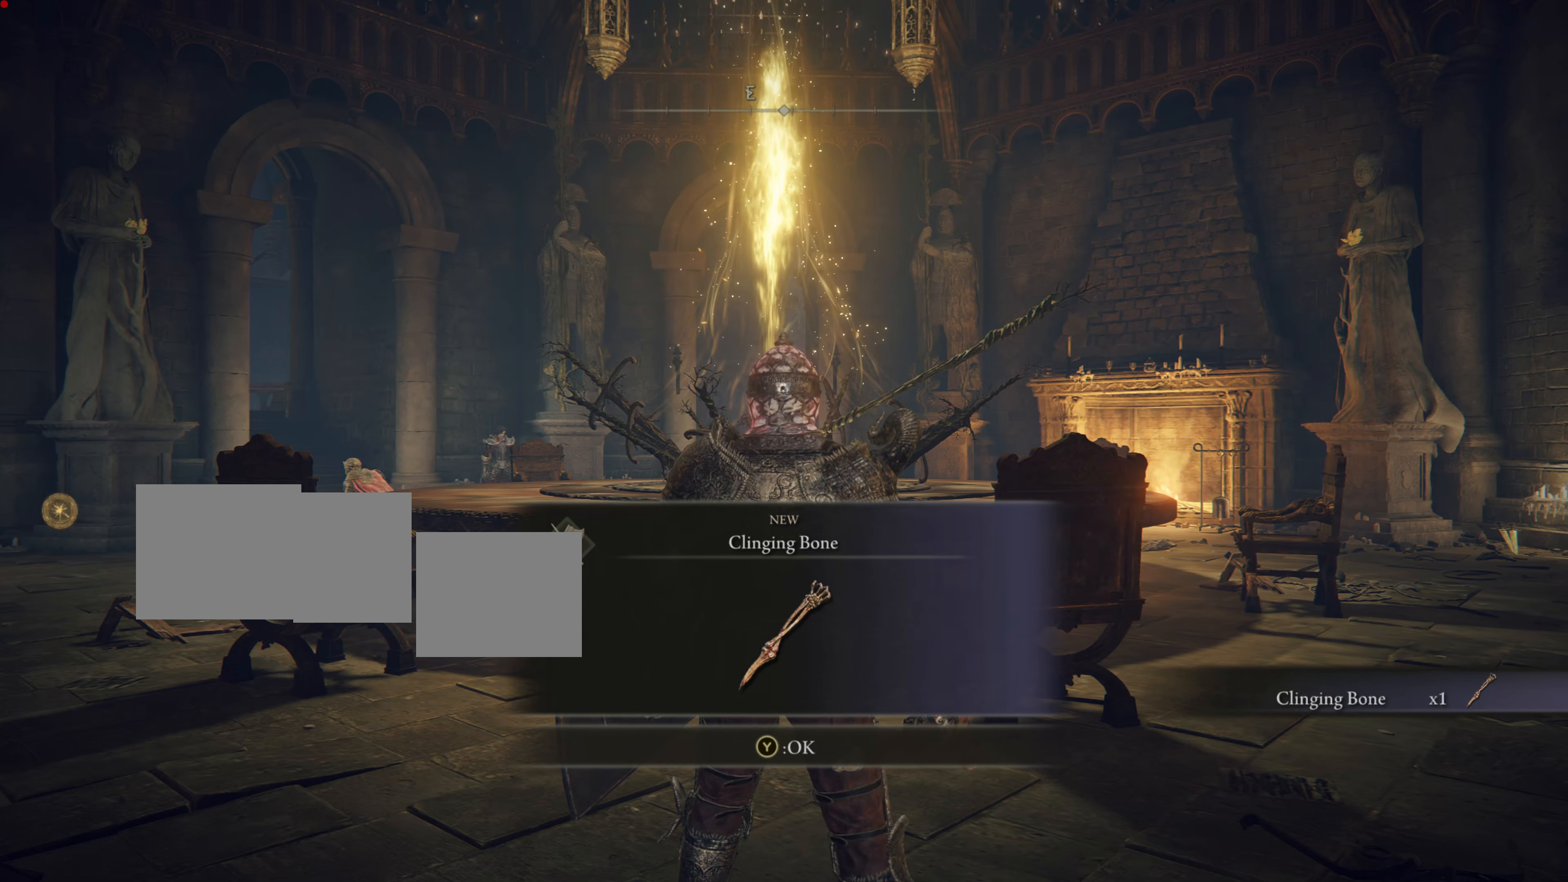
Gameplay with a controller (PlayStation layout); each line is a JSON object with the inputs held at the frame after it. "events" lists button and stick changes between this image and that frame as [ms after this image, input, new state], when the widget could be followed in between. Not read: L2.
{"buttons": [], "left_stick": "center", "right_stick": "center", "events": []}
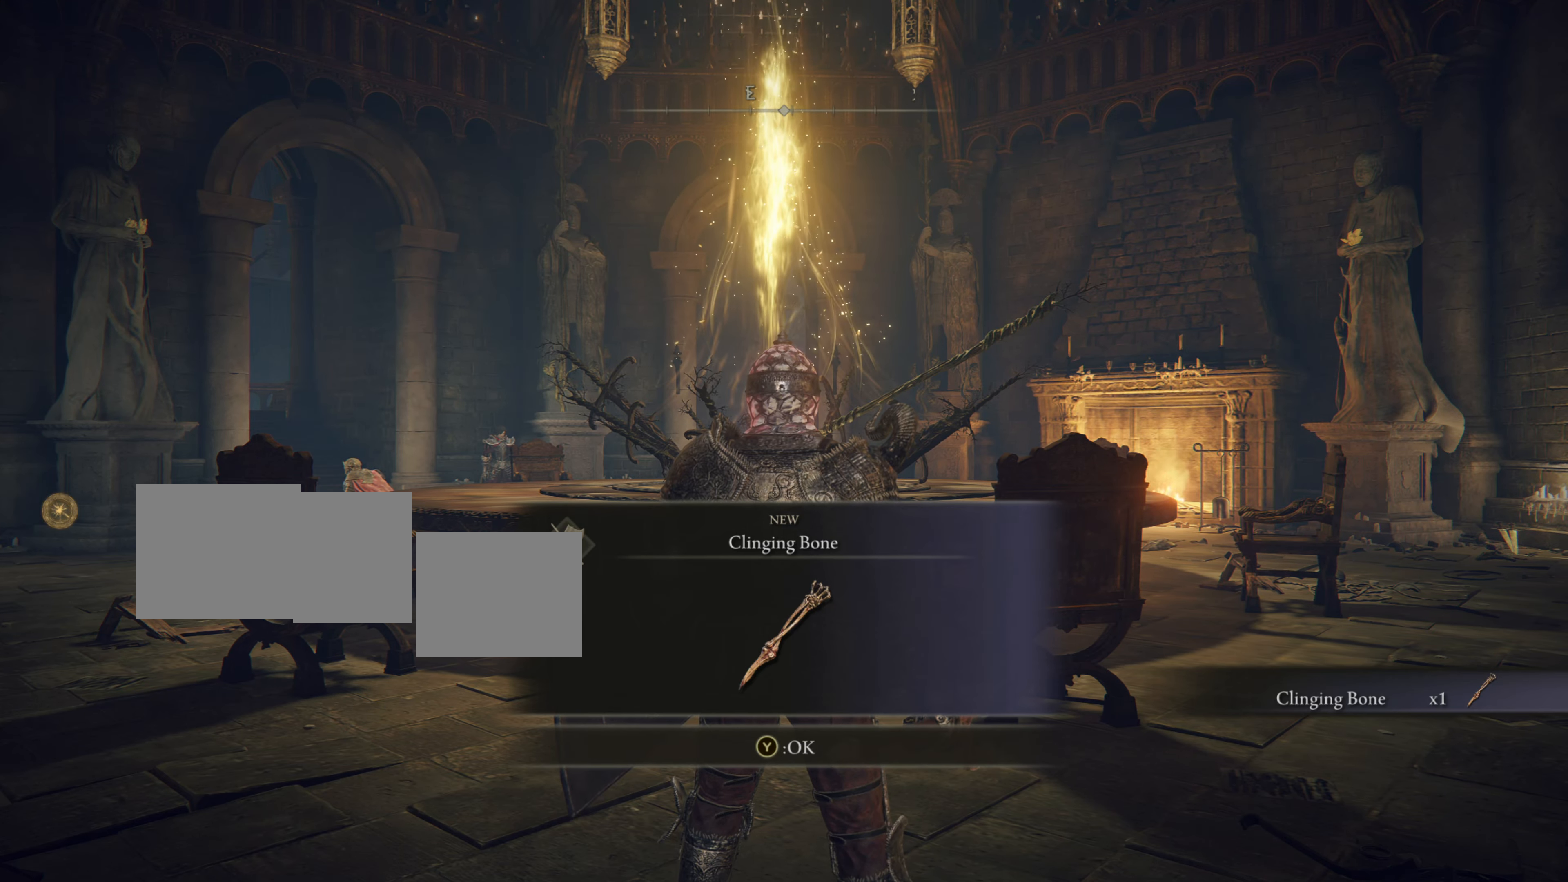
{"buttons": [], "left_stick": "center", "right_stick": "center", "events": [[151, "TRIANGLE", "down"], [301, "TRIANGLE", "up"]]}
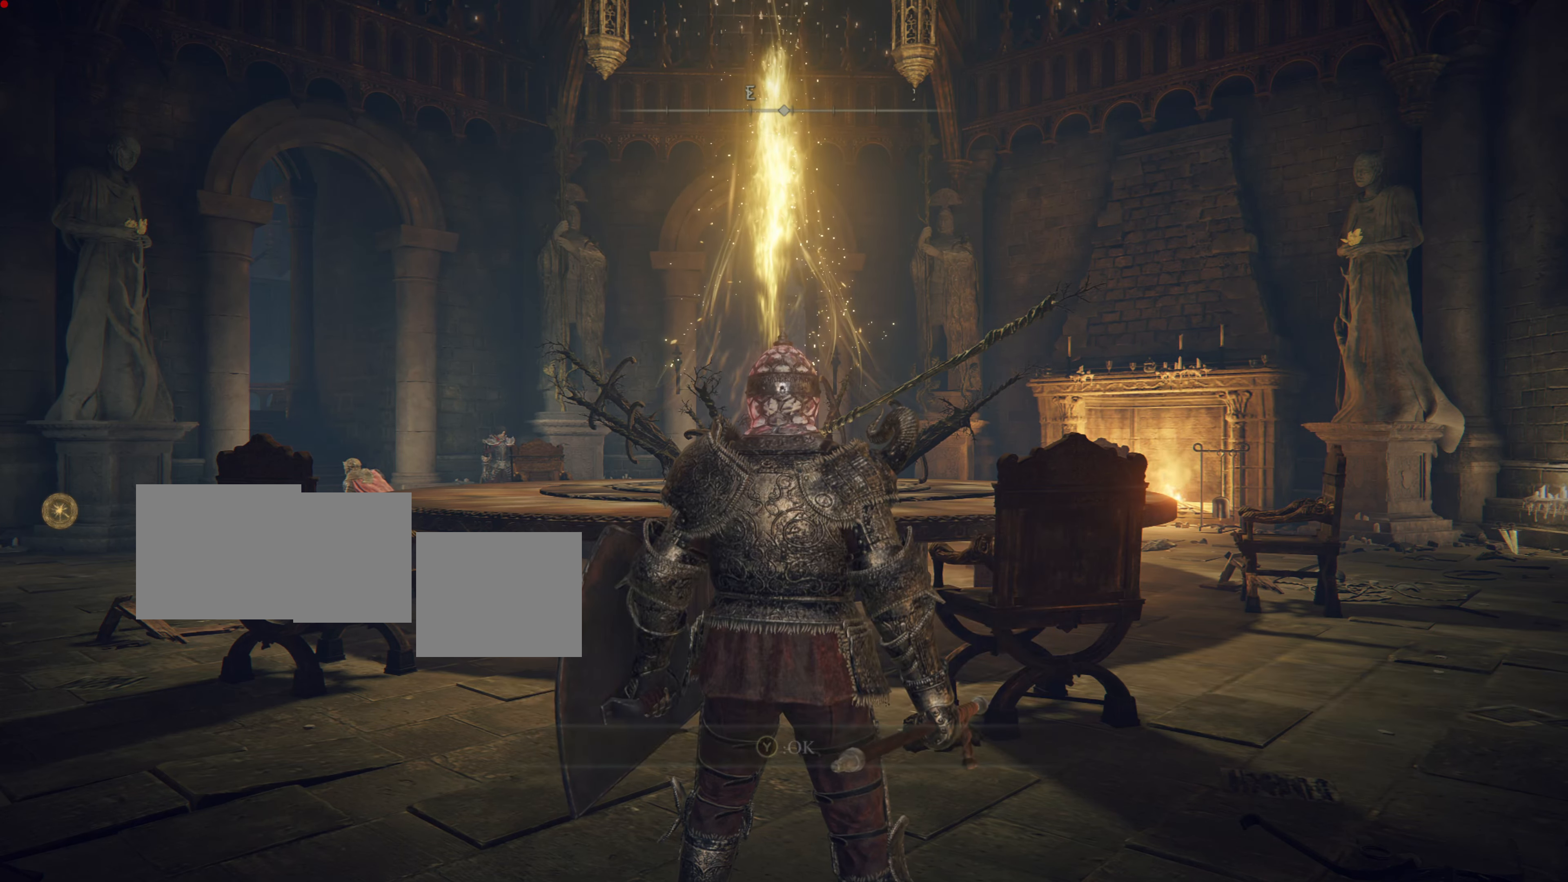
{"buttons": [], "left_stick": "center", "right_stick": "center", "events": []}
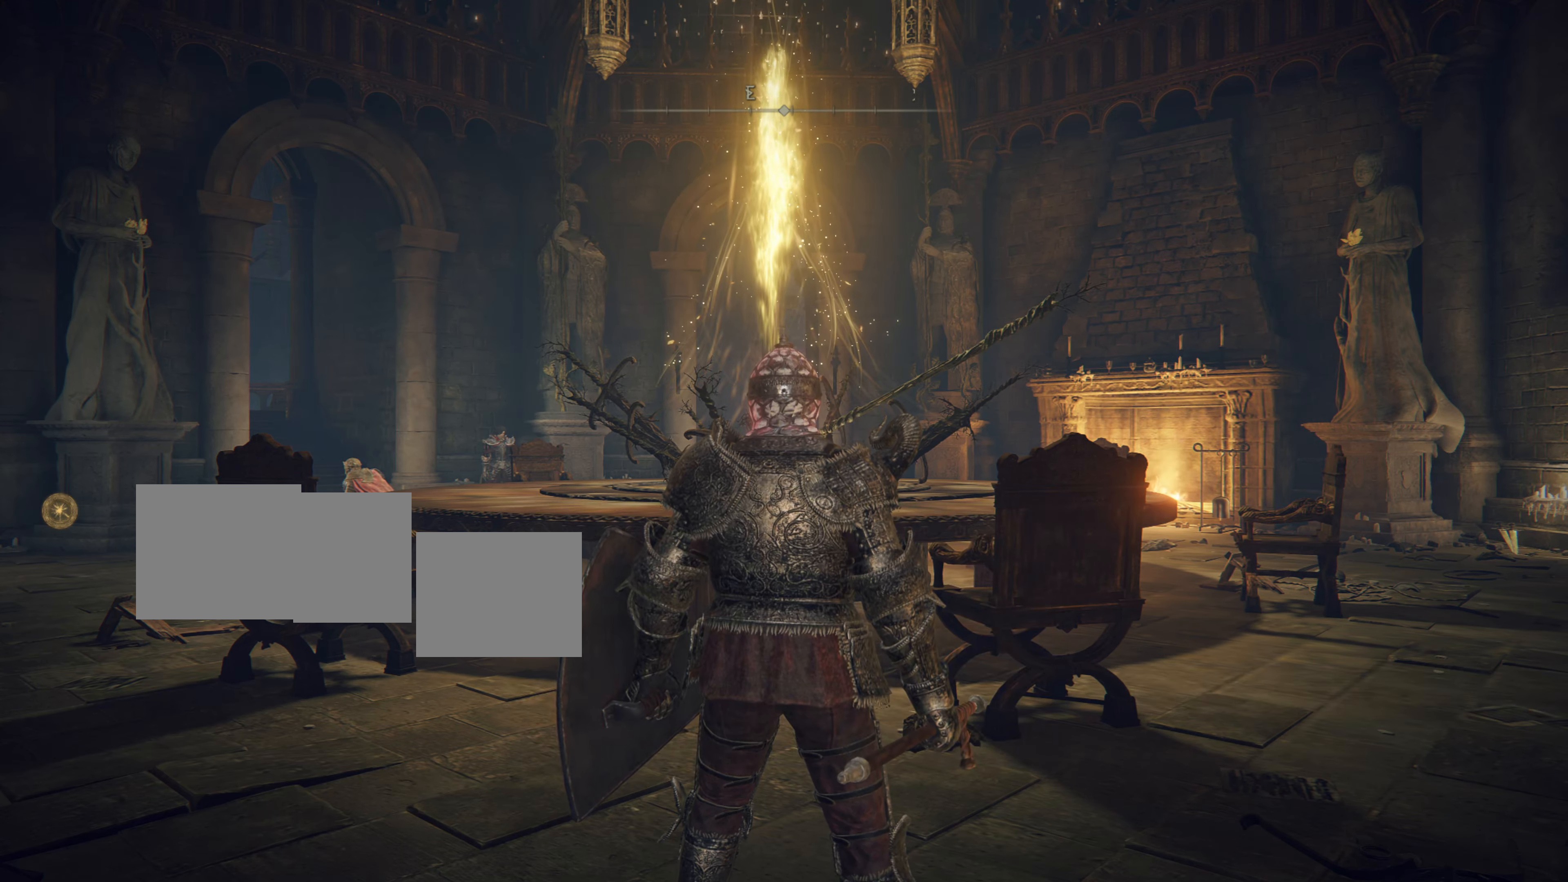
{"buttons": [], "left_stick": "center", "right_stick": "center", "events": []}
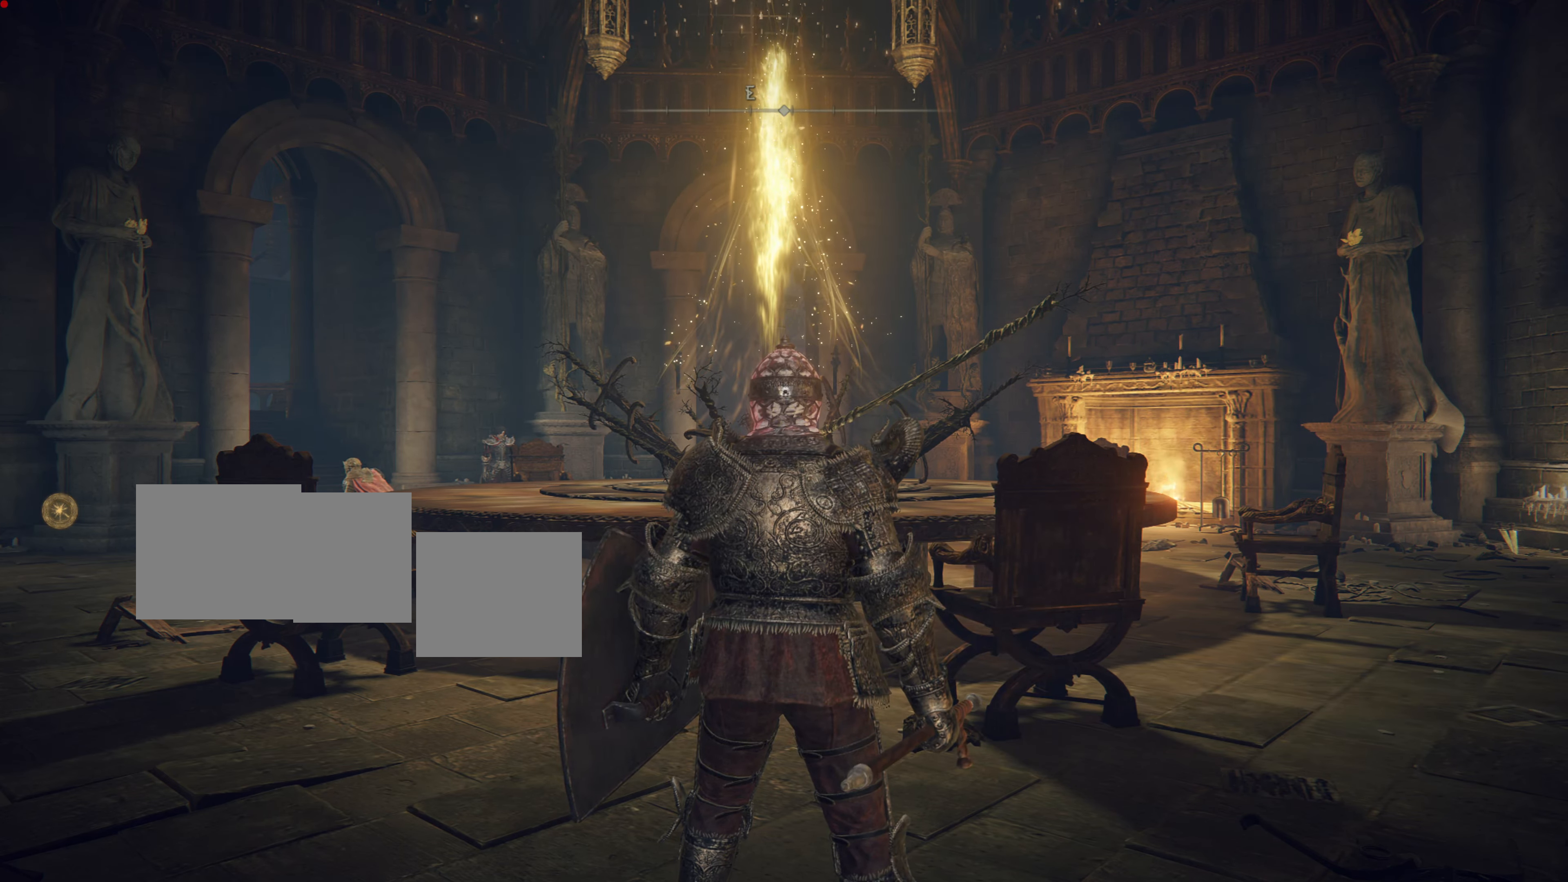
{"buttons": [], "left_stick": "center", "right_stick": "center", "events": [[367, "START", "down"], [500, "START", "up"]]}
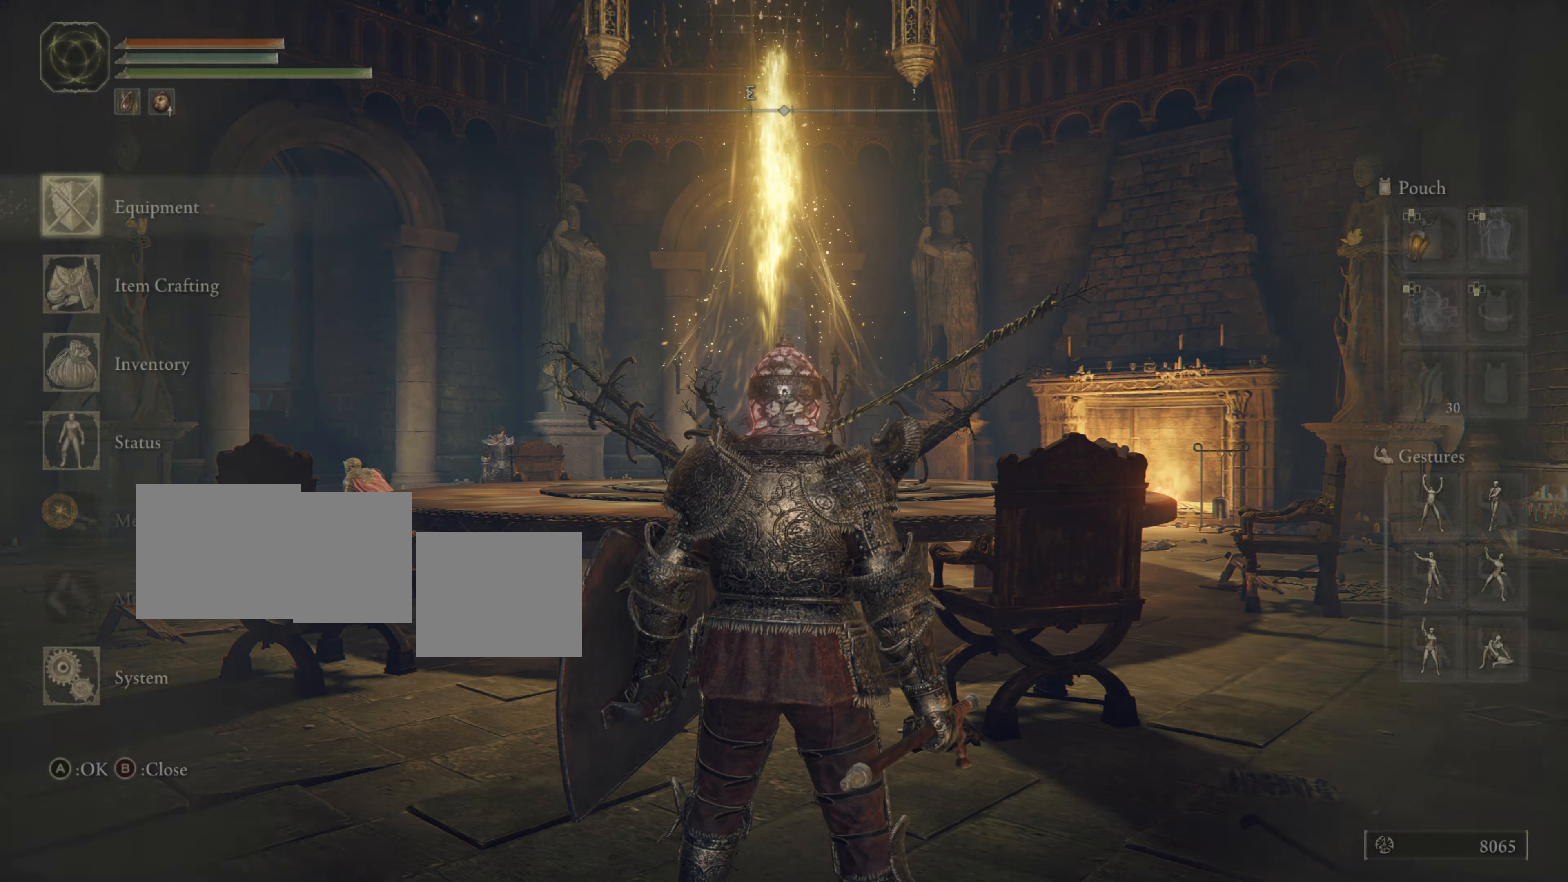
{"buttons": ["DPAD_DOWN"], "left_stick": "center", "right_stick": "center", "events": [[467, "DPAD_DOWN", "down"]]}
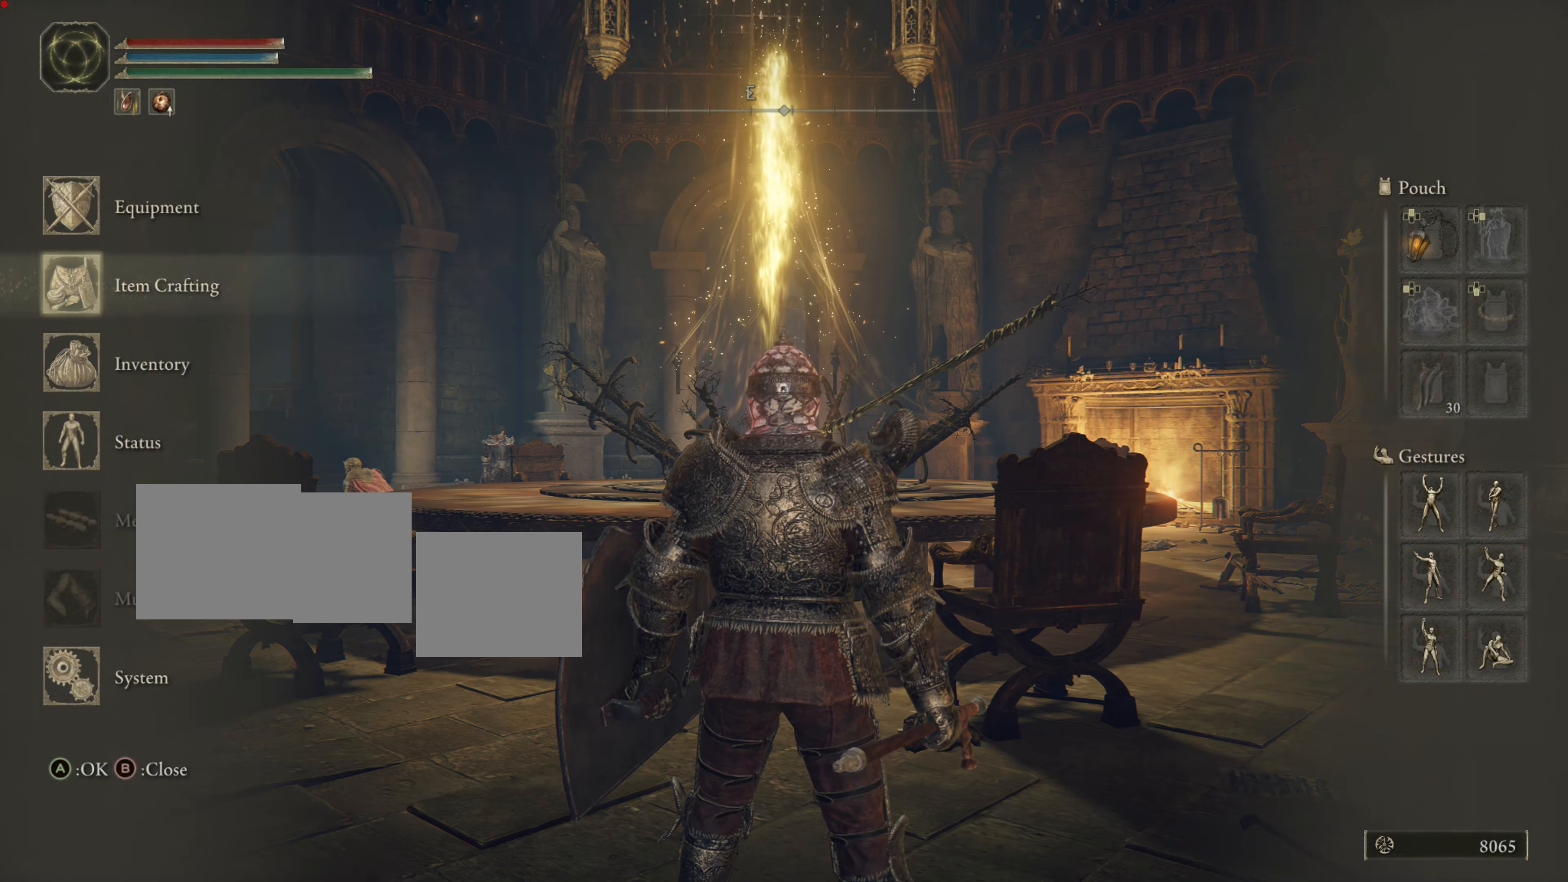
{"buttons": [], "left_stick": "center", "right_stick": "center", "events": [[67, "DPAD_DOWN", "up"], [150, "DPAD_DOWN", "down"], [267, "DPAD_DOWN", "up"]]}
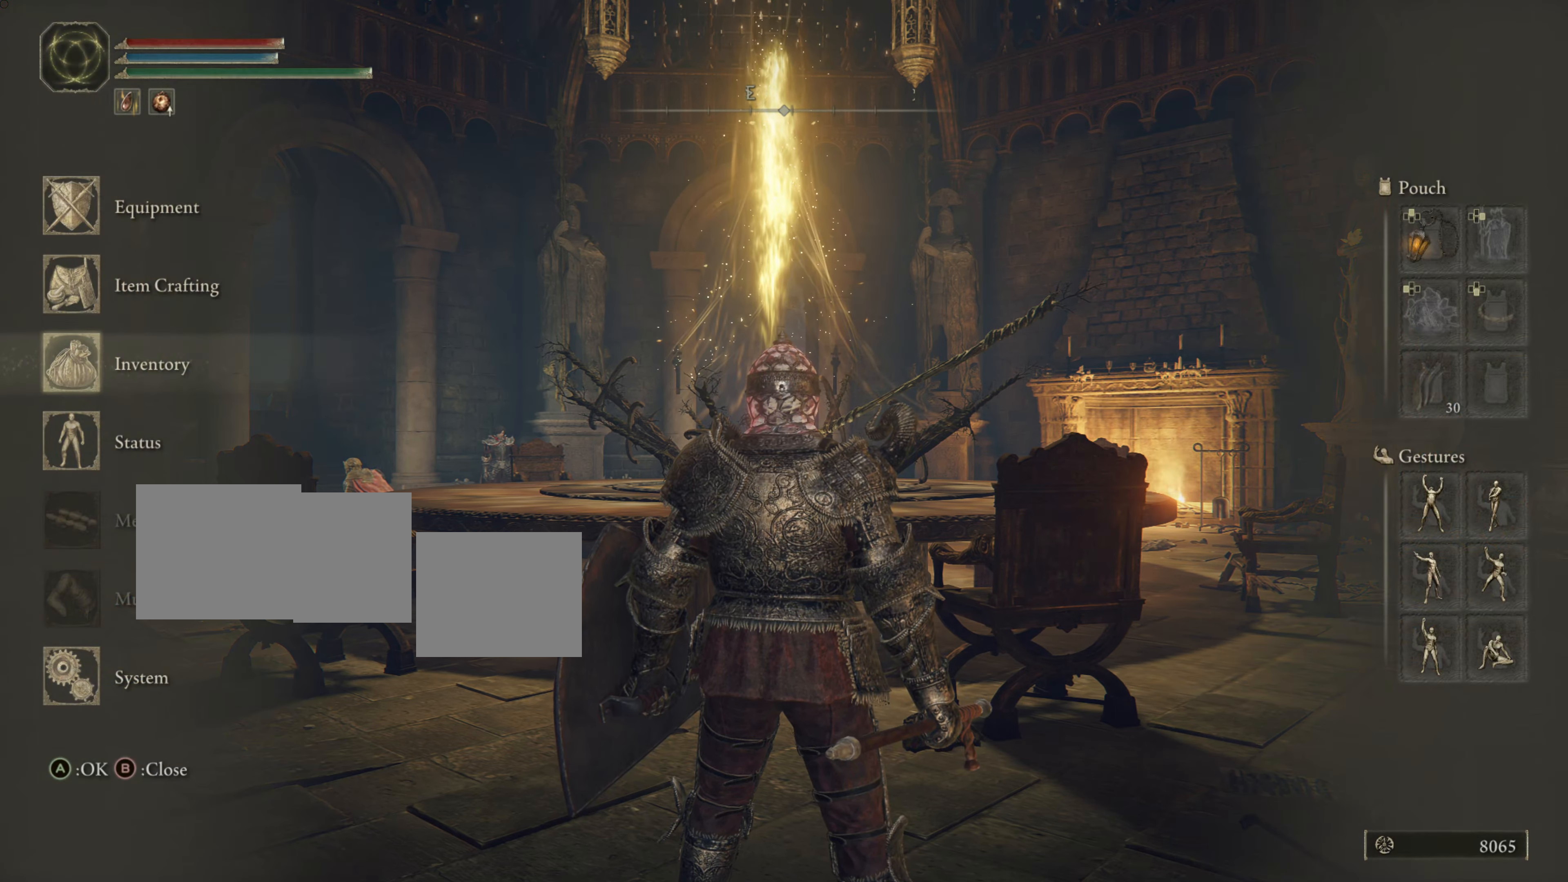
{"buttons": [], "left_stick": "center", "right_stick": "center", "events": [[117, "CROSS", "down"], [267, "CROSS", "up"]]}
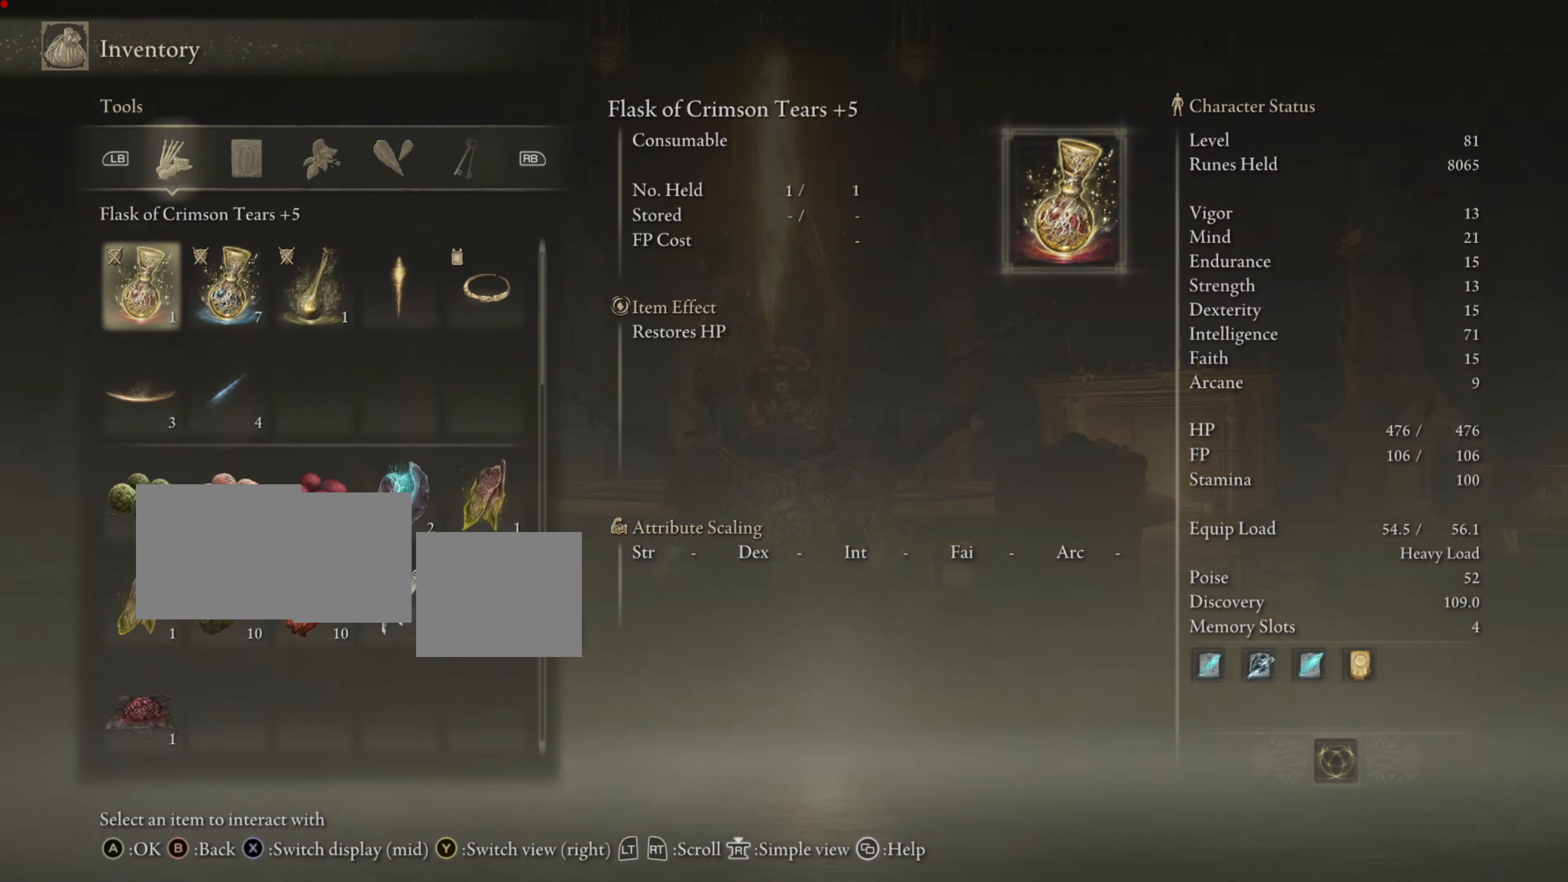
{"buttons": [], "left_stick": "center", "right_stick": "center", "events": []}